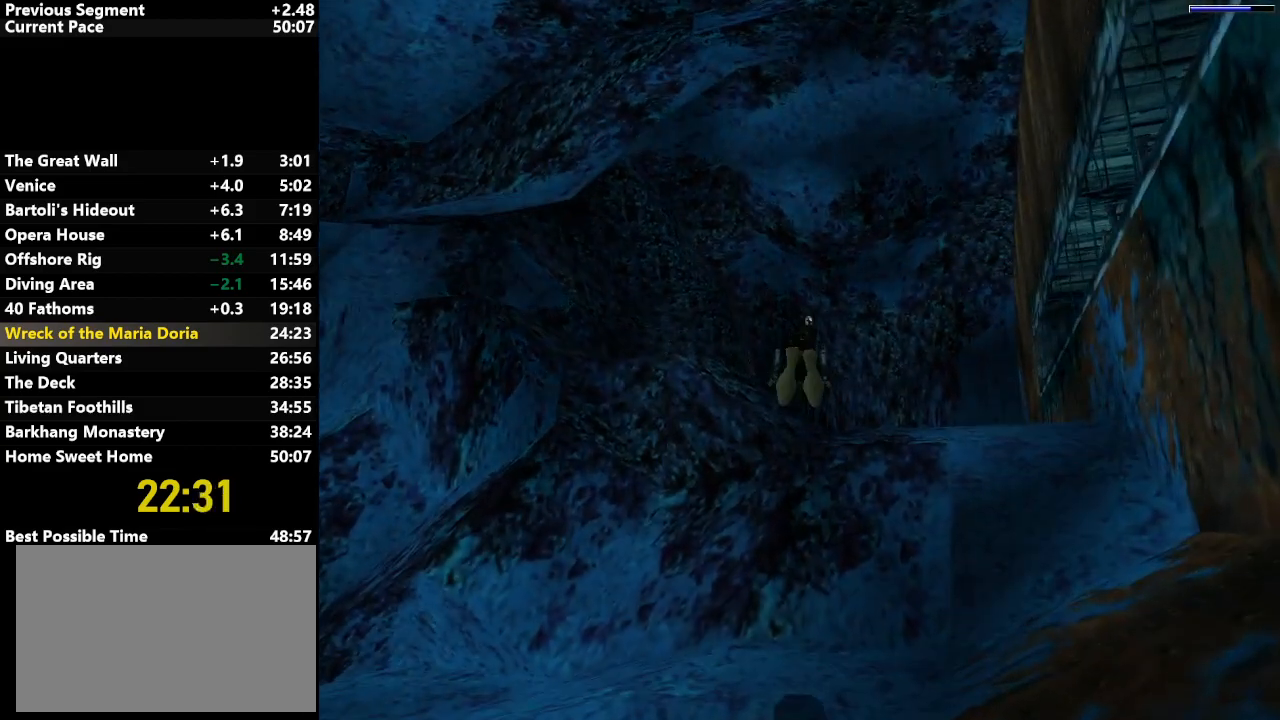
Gameplay with keyboard; each line is a JSON object with the keys held at the frame after it. "events" lists presses ("down") and releases ("up") of "action", "down", "draw", "escape", "f5", "f6", "flare", "jump", "l_med", "left", "look", "lstep", "right", "roll", "rstep", "s_med", "up" and "walk" between this image and that frame as [ms after this image, input, new state], when the widget could be followed in between. No other keys are recorded. Mouse input is not recorded. Key names are as the overlay labels them; some are game actions (e.g. jump) rather than physical keys.
{"keys": ["jump"], "events": []}
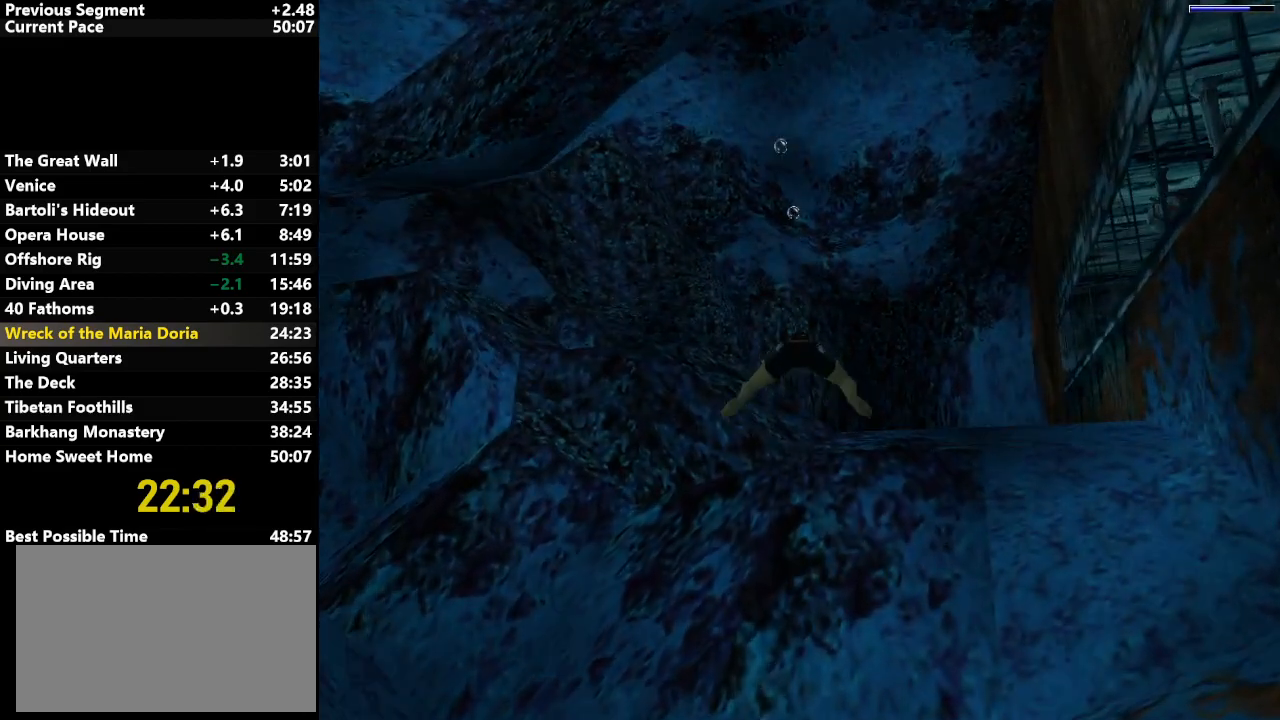
{"keys": ["jump"], "events": [[17, "right", "down"], [183, "right", "up"]]}
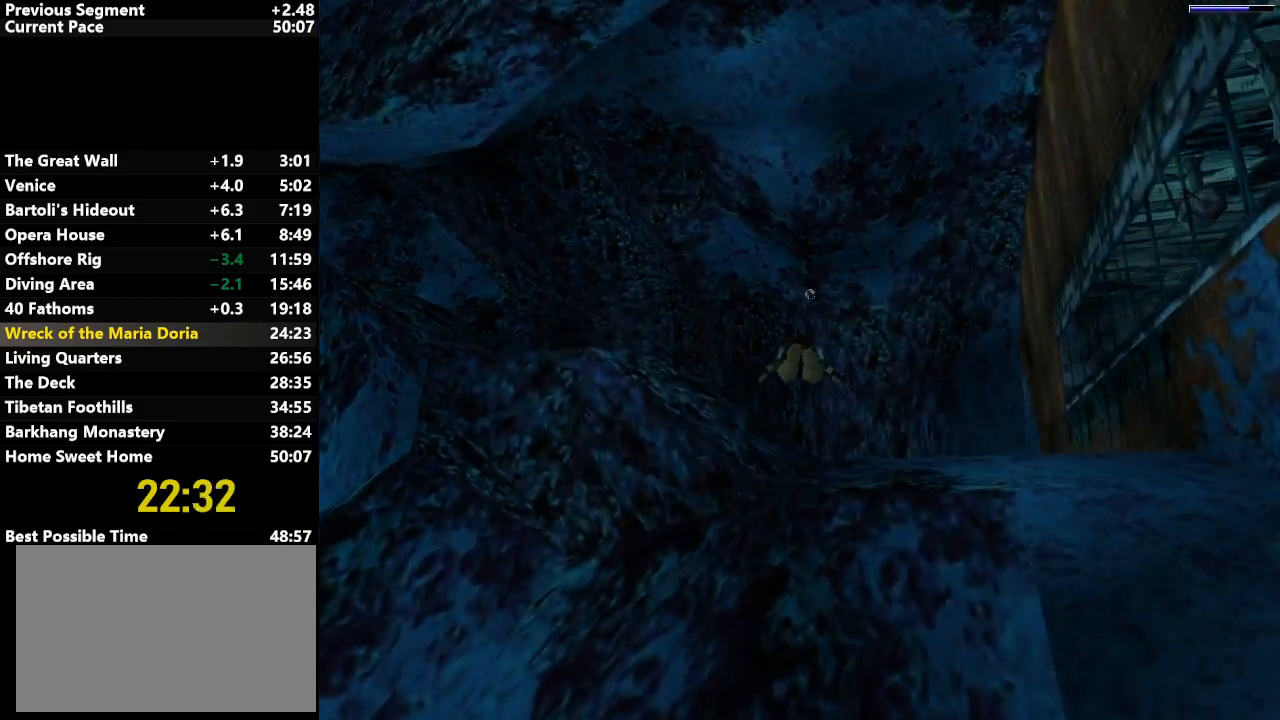
{"keys": ["jump"], "events": [[33, "right", "down"], [67, "up", "down"], [117, "up", "up"], [167, "right", "up"], [400, "up", "down"], [433, "up", "up"]]}
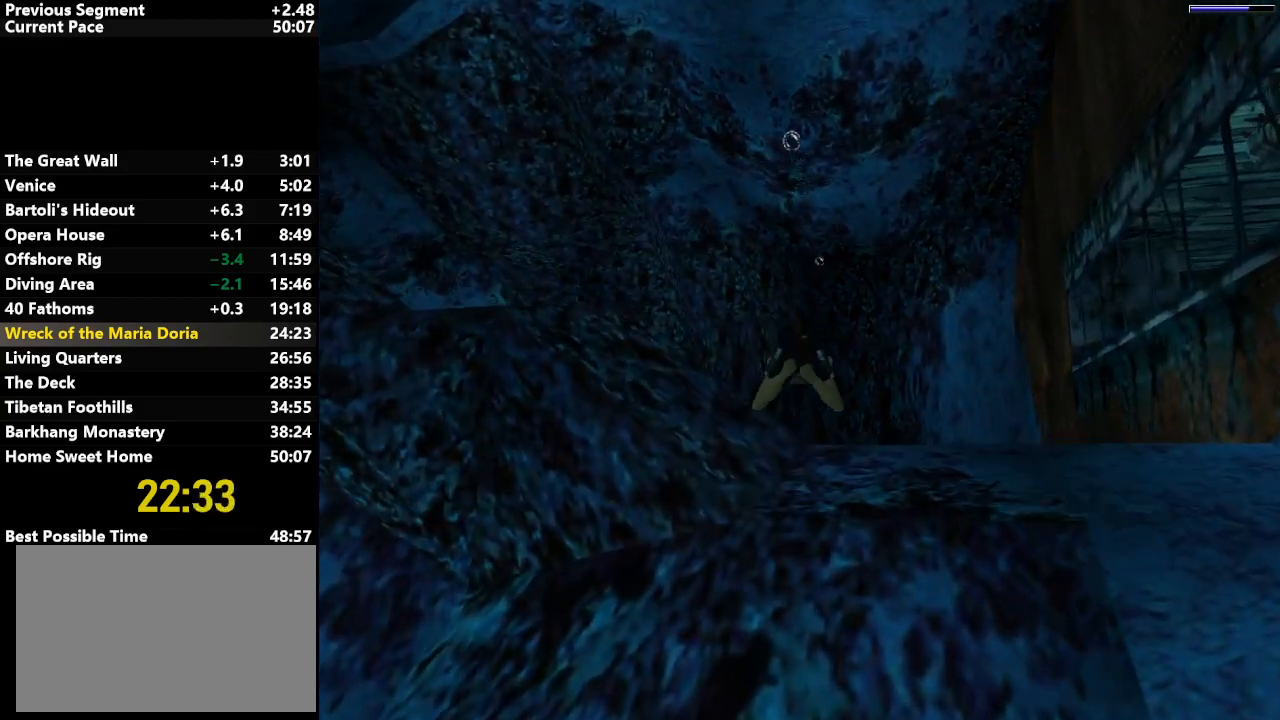
{"keys": ["jump", "left", "up"], "events": [[417, "left", "down"], [417, "up", "down"]]}
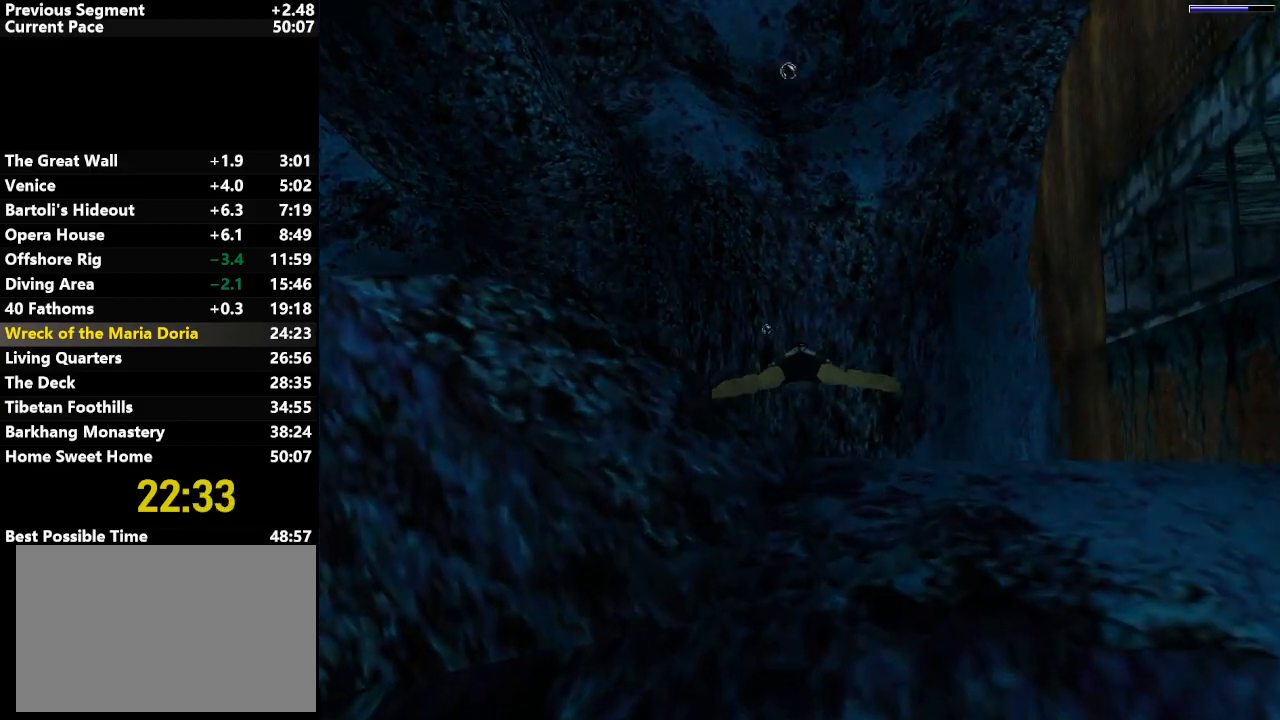
{"keys": ["jump", "up"], "events": [[233, "up", "up"], [433, "up", "down"], [483, "left", "up"]]}
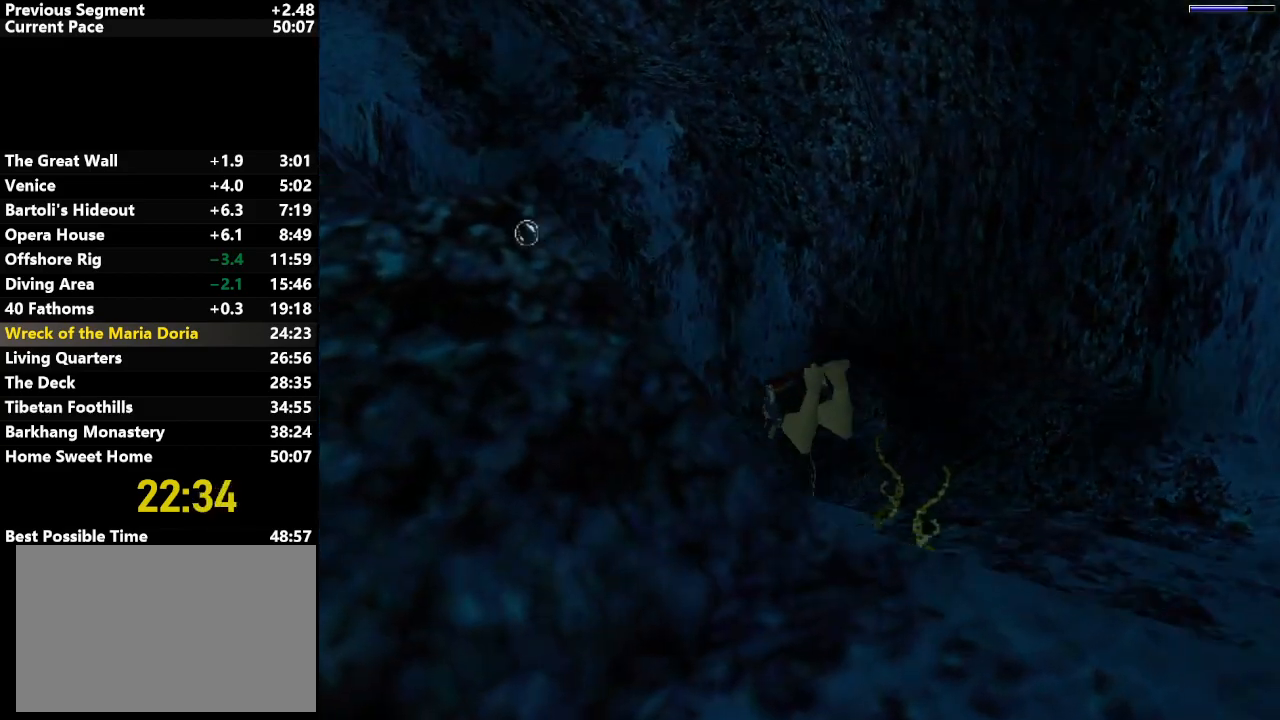
{"keys": [], "events": [[67, "up", "up"], [450, "jump", "up"]]}
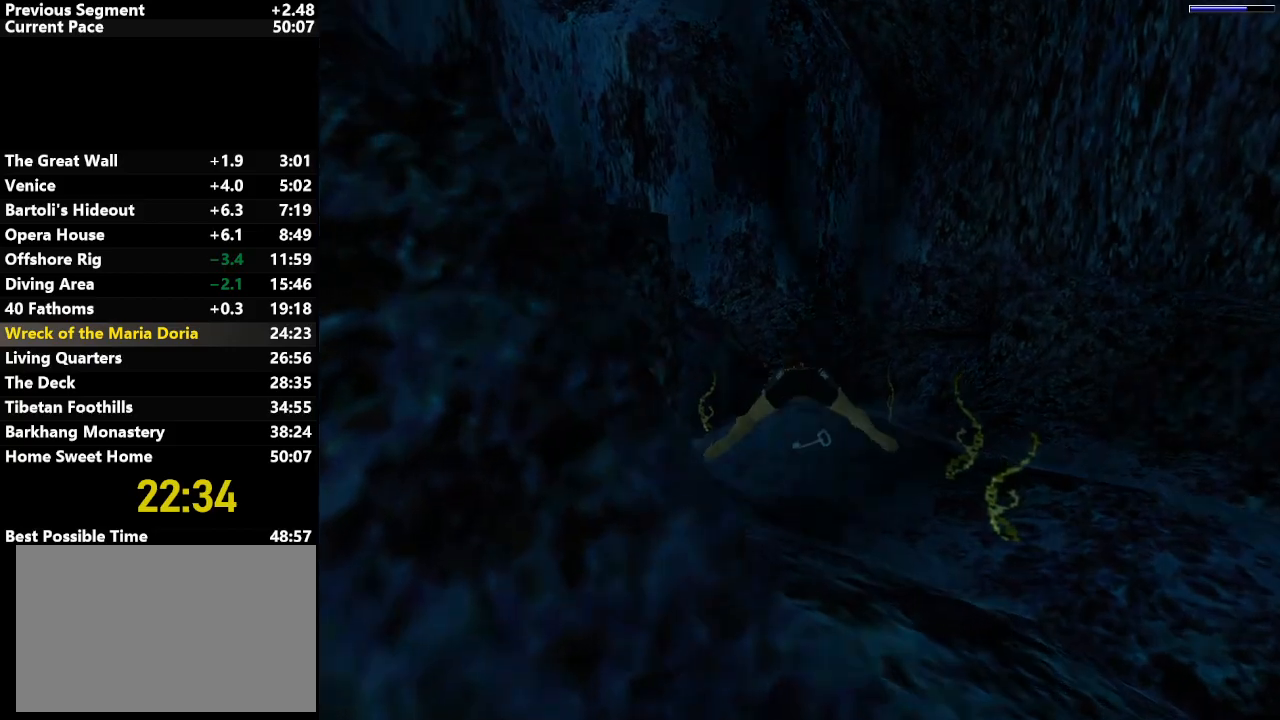
{"keys": ["action"], "events": [[133, "up", "down"], [183, "right", "down"], [233, "action", "down"], [267, "right", "up"], [267, "up", "up"], [367, "right", "down"], [450, "right", "up"]]}
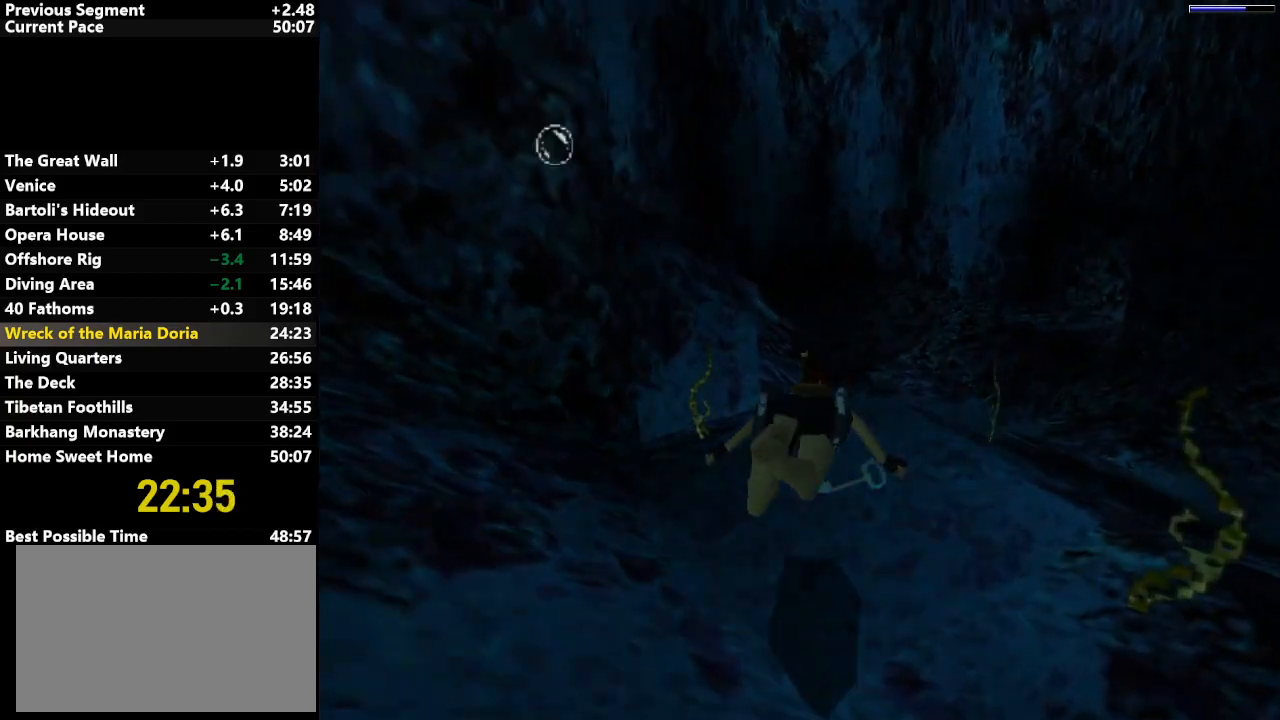
{"keys": ["action", "right"], "events": [[383, "right", "down"]]}
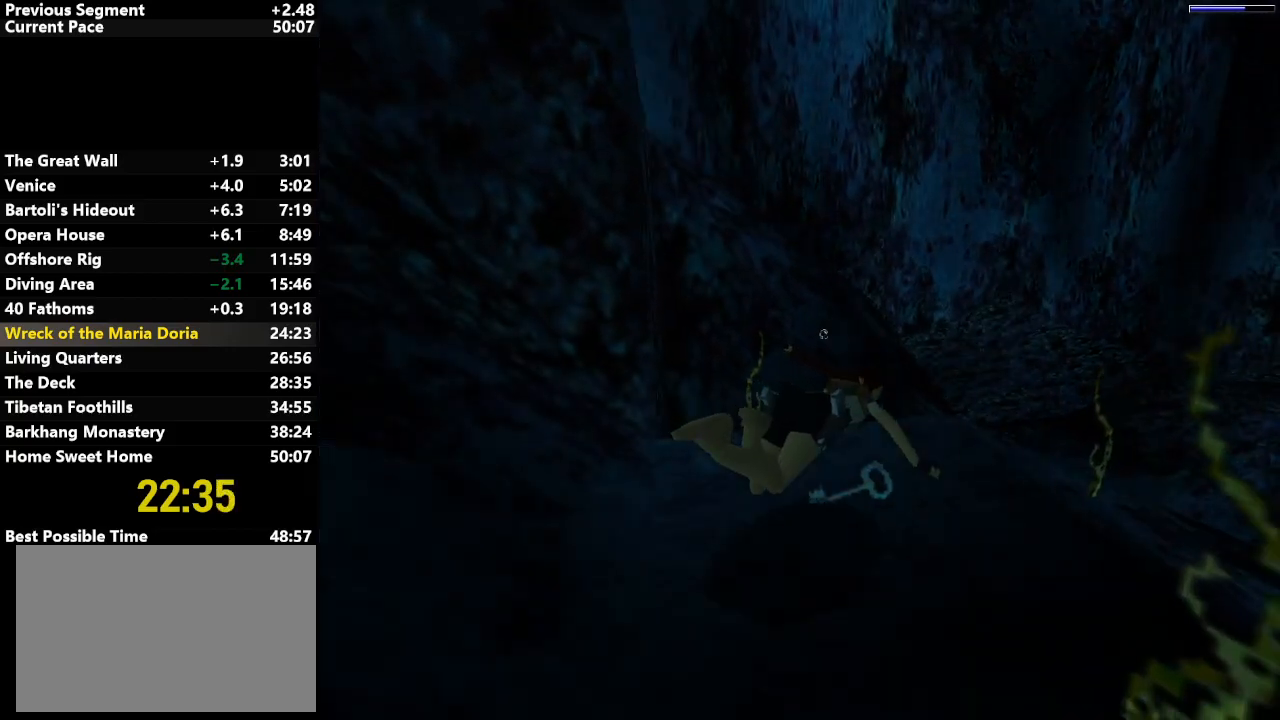
{"keys": ["down", "right"], "events": [[17, "right", "up"], [450, "down", "down"], [450, "right", "down"], [500, "action", "up"]]}
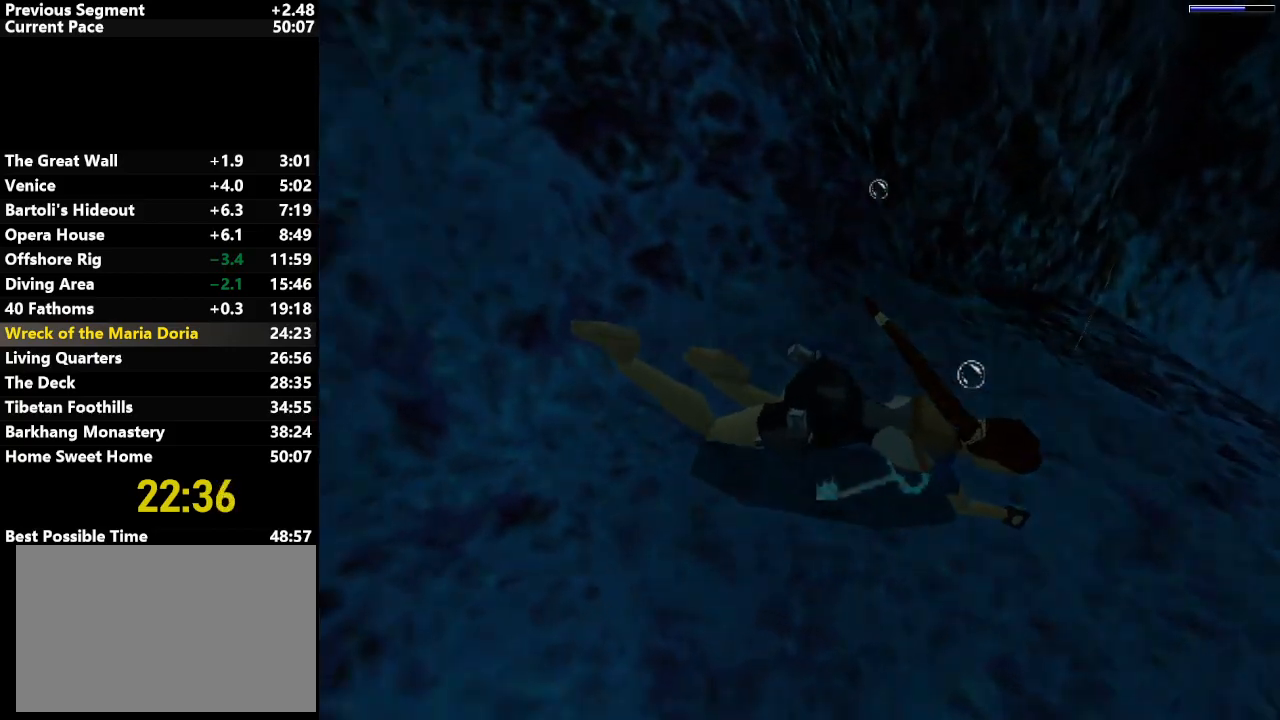
{"keys": ["down", "flare", "right"], "events": [[367, "flare", "down"]]}
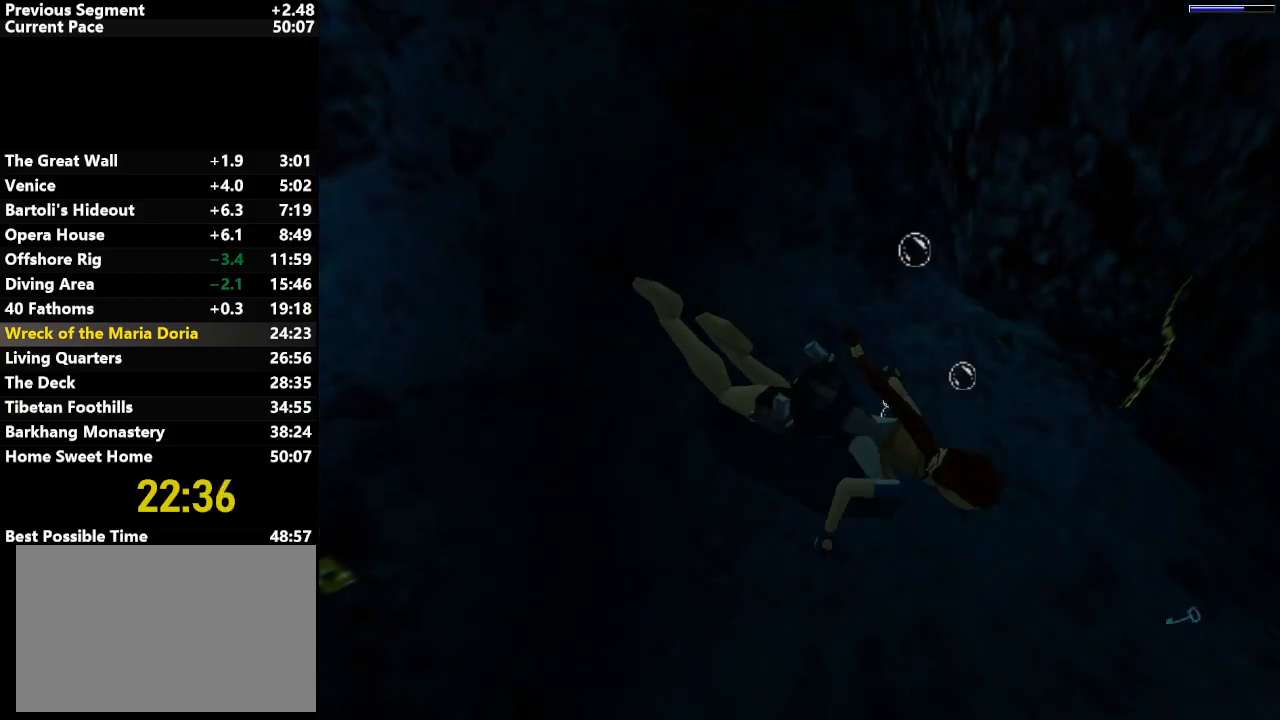
{"keys": ["down", "jump", "right"], "events": [[17, "flare", "up"], [17, "jump", "down"]]}
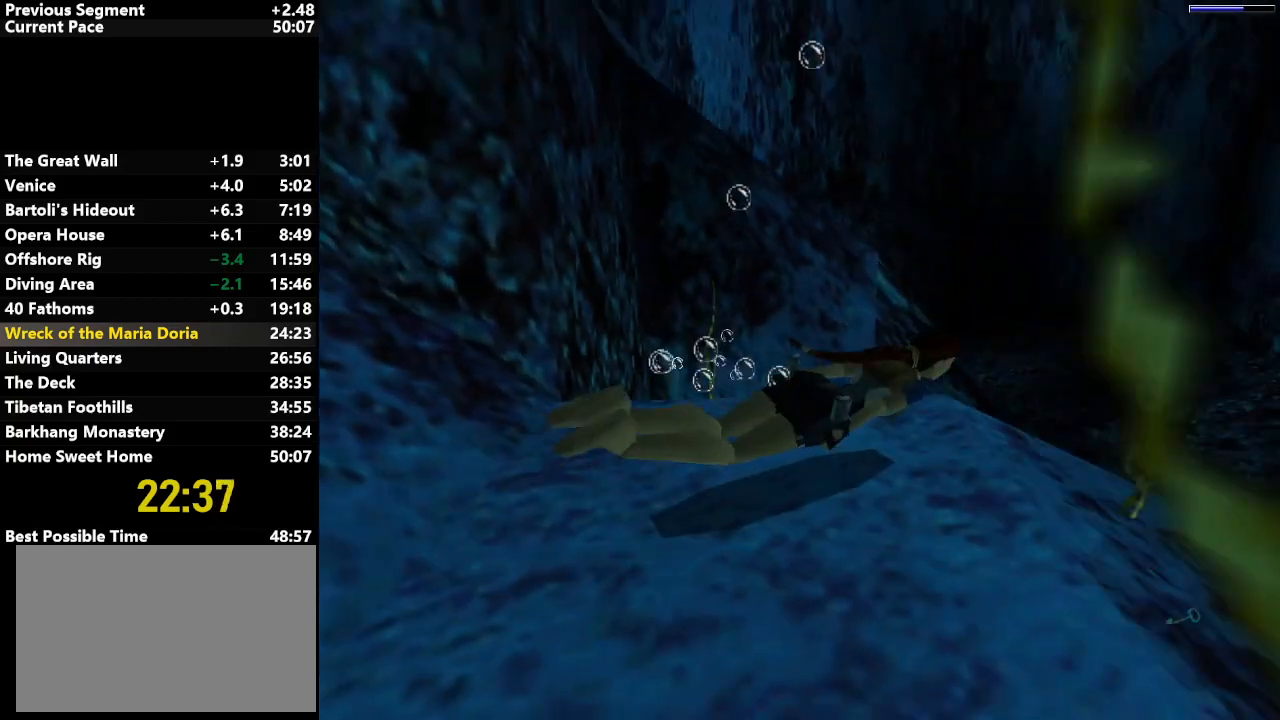
{"keys": ["jump", "right"], "events": [[400, "down", "up"]]}
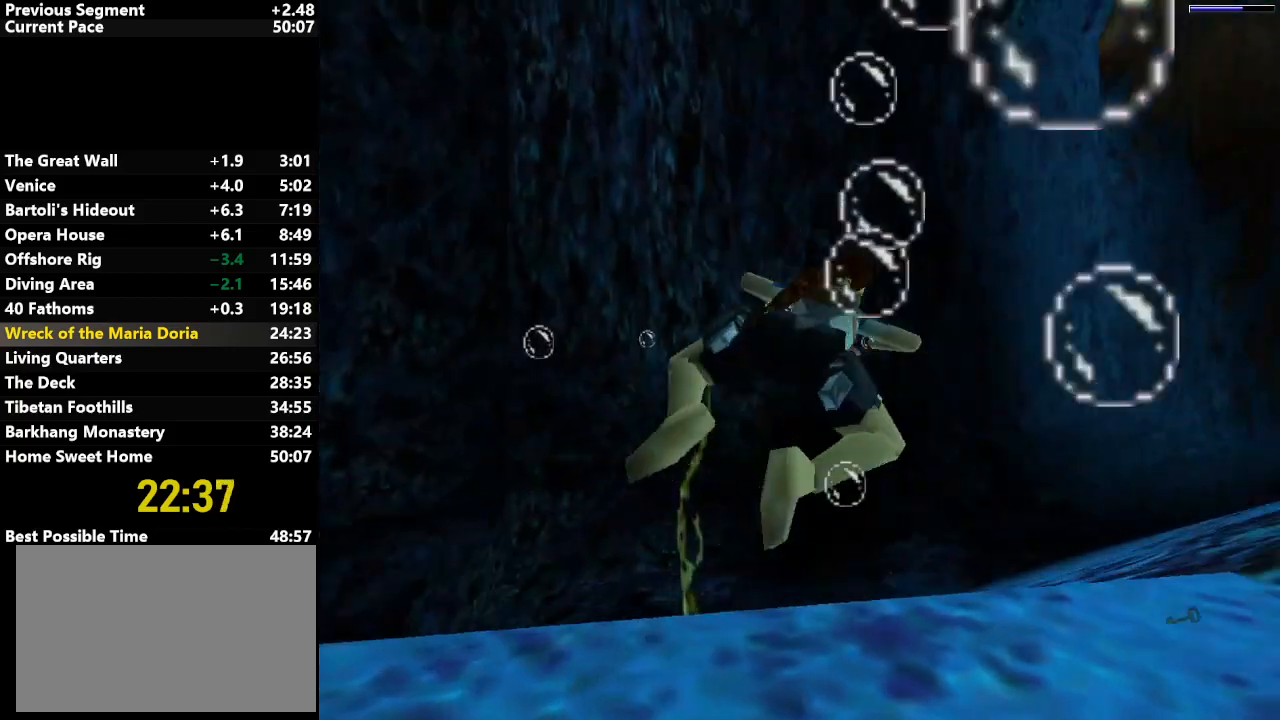
{"keys": ["jump", "right"], "events": []}
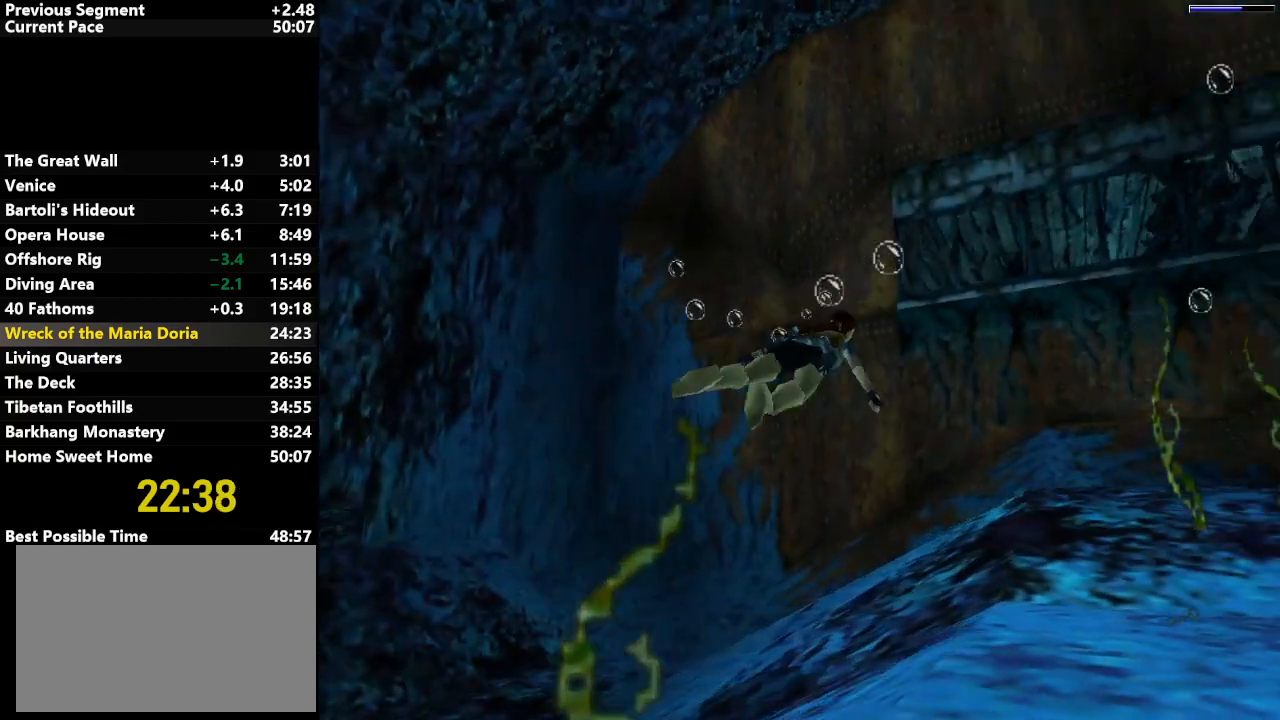
{"keys": ["jump"], "events": [[150, "up", "down"], [233, "right", "up"], [283, "up", "up"]]}
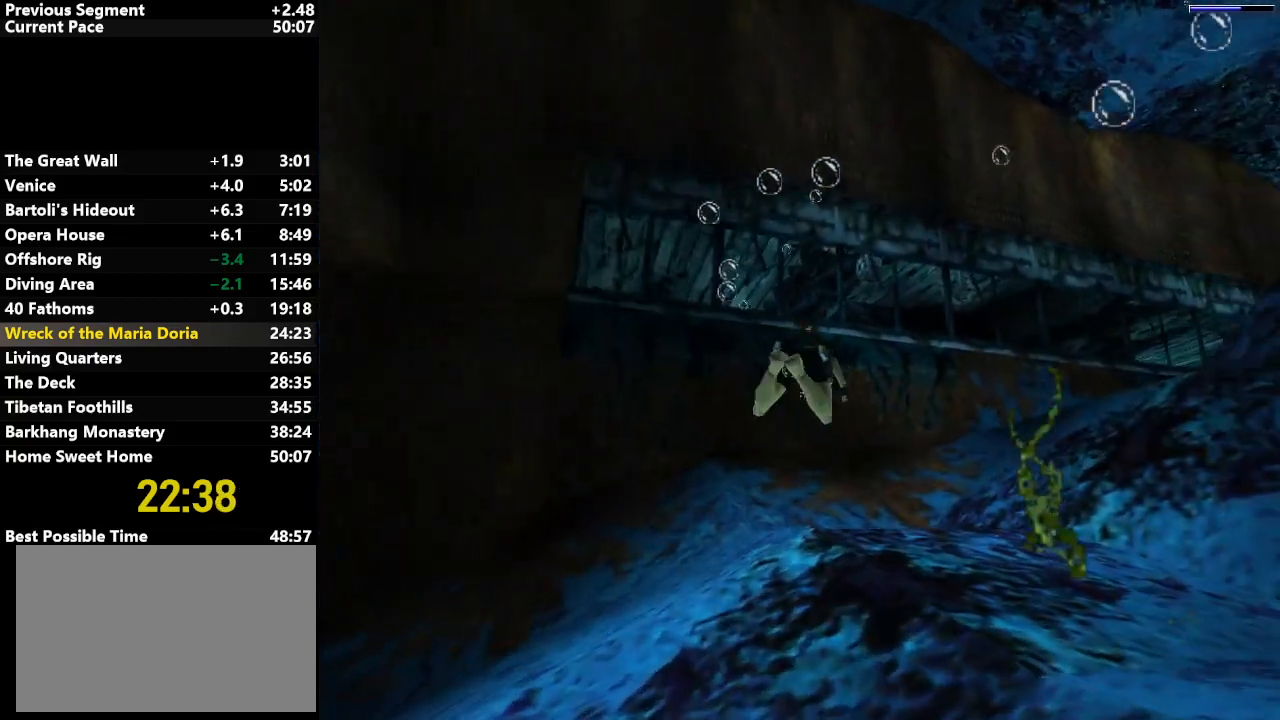
{"keys": ["jump"], "events": [[67, "right", "down"], [400, "right", "up"]]}
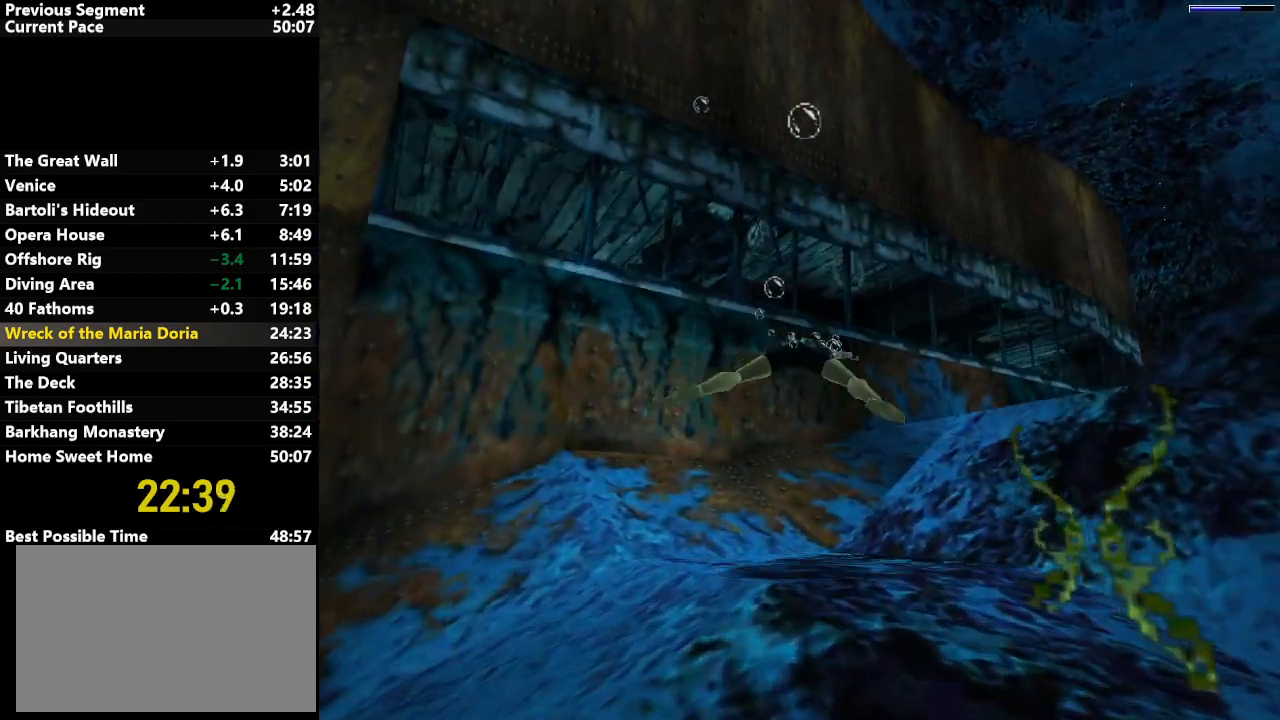
{"keys": ["jump", "right"], "events": [[217, "right", "down"]]}
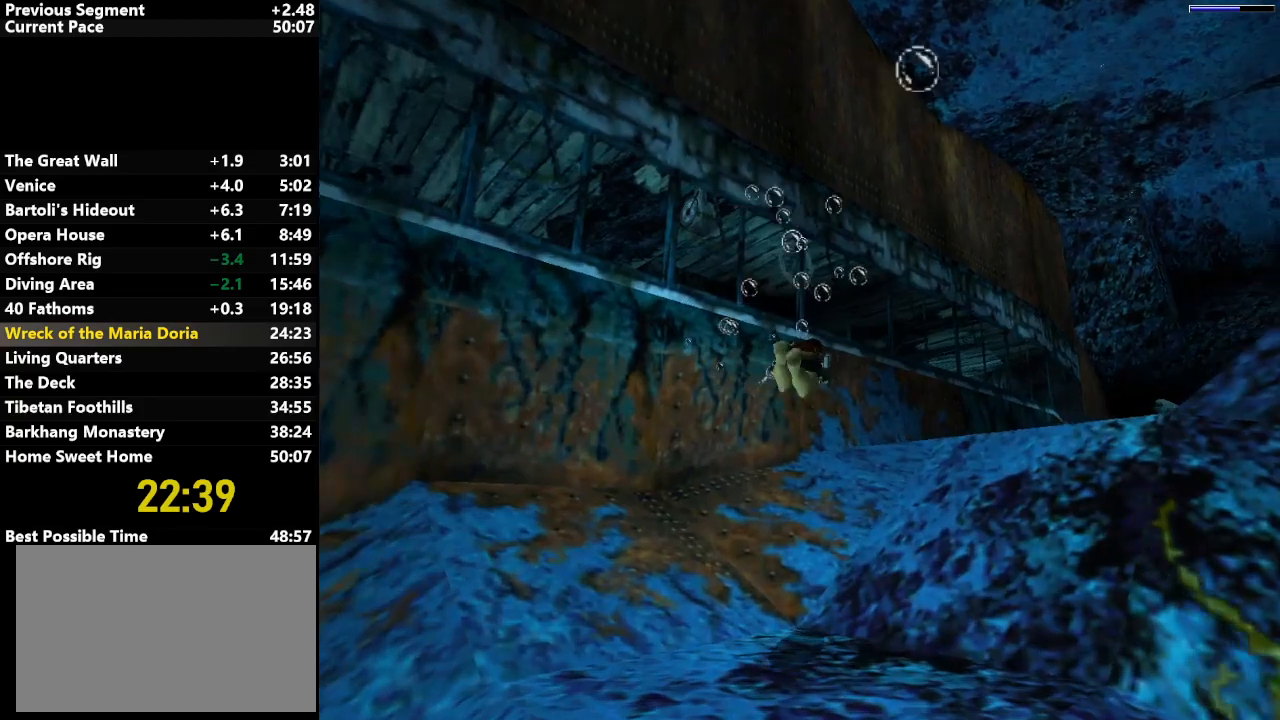
{"keys": ["jump", "right", "up"], "events": [[50, "right", "up"], [333, "right", "down"], [433, "up", "down"]]}
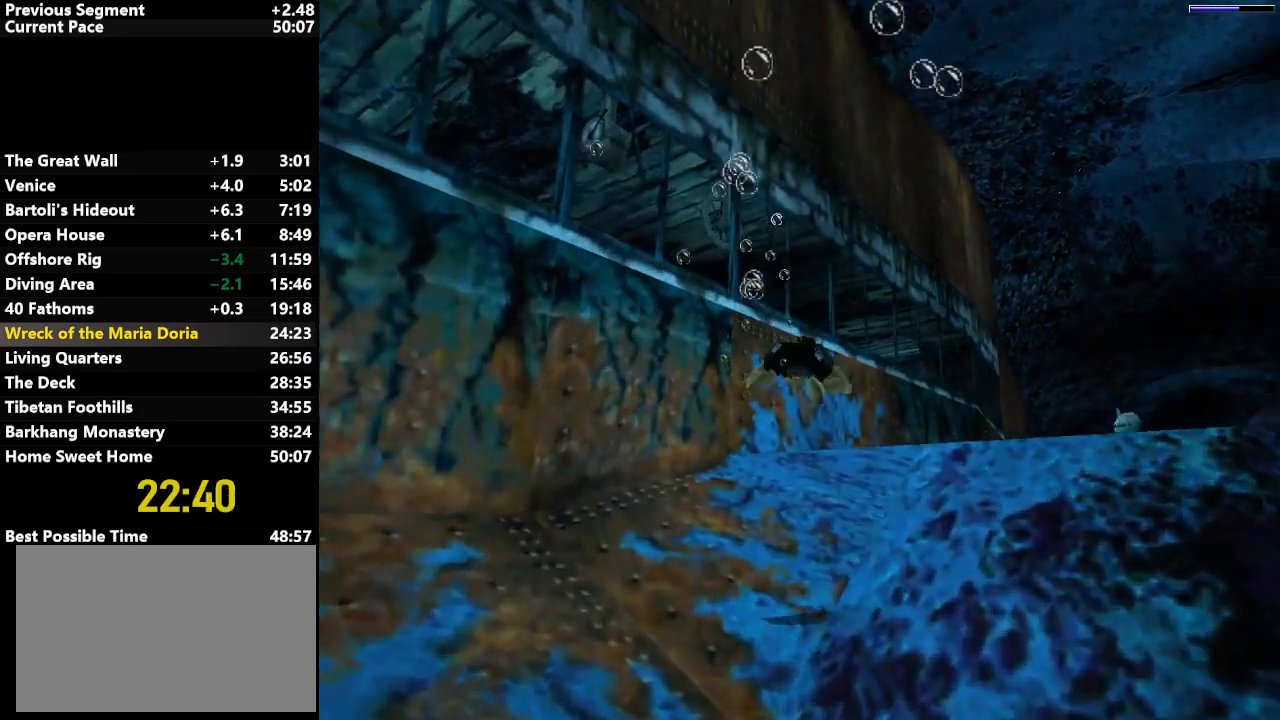
{"keys": ["jump", "up"], "events": [[67, "right", "up"], [150, "up", "up"], [250, "right", "down"], [450, "right", "up"], [450, "up", "down"]]}
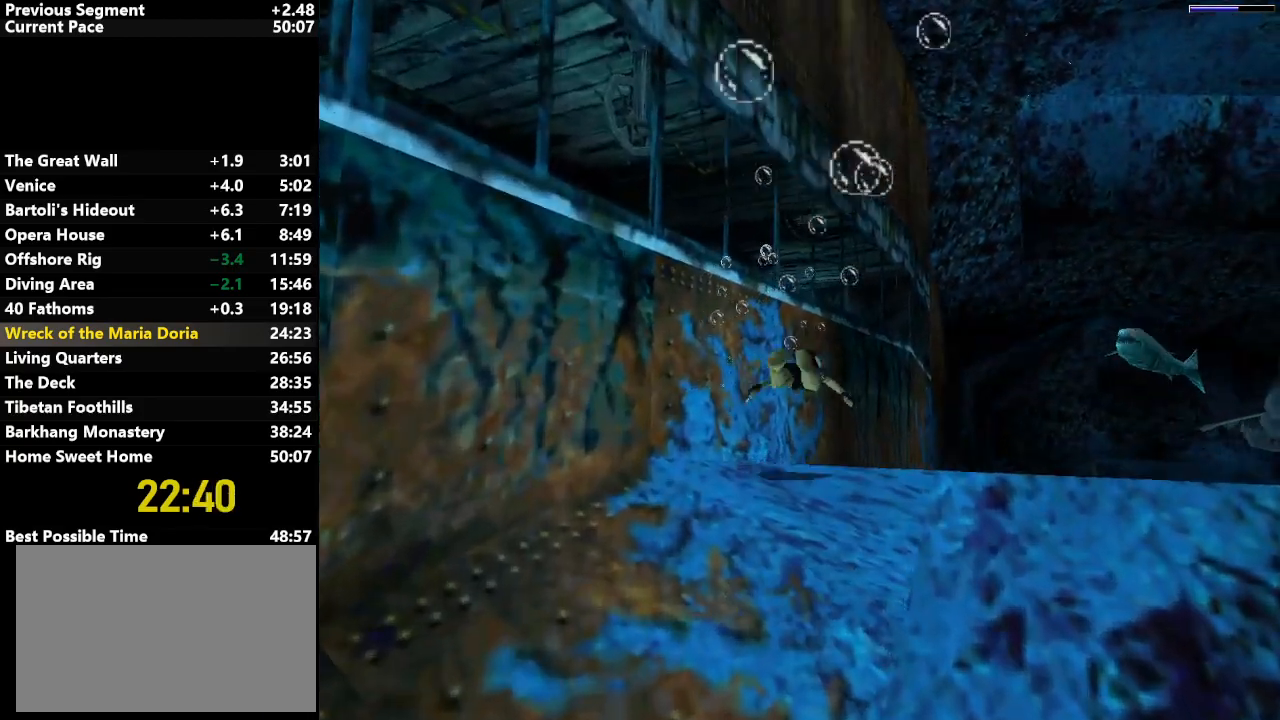
{"keys": ["jump"], "events": [[83, "up", "up"], [183, "right", "down"], [367, "right", "up"]]}
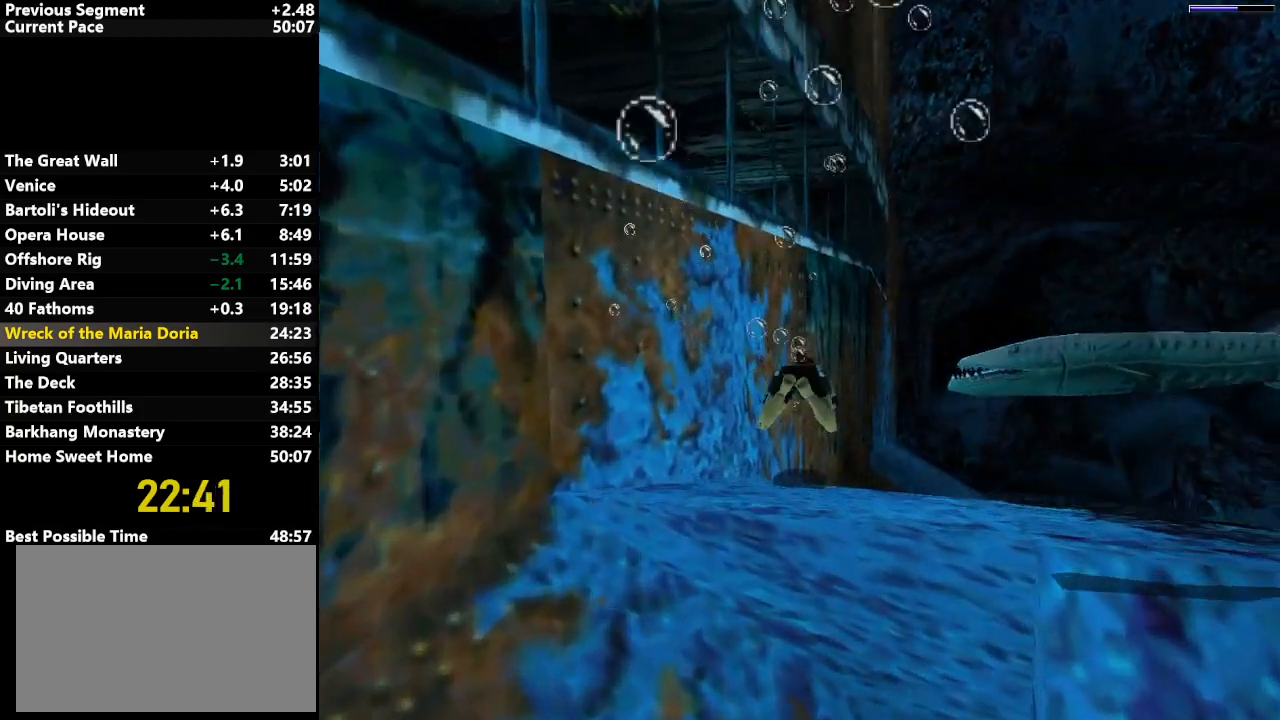
{"keys": ["jump"], "events": []}
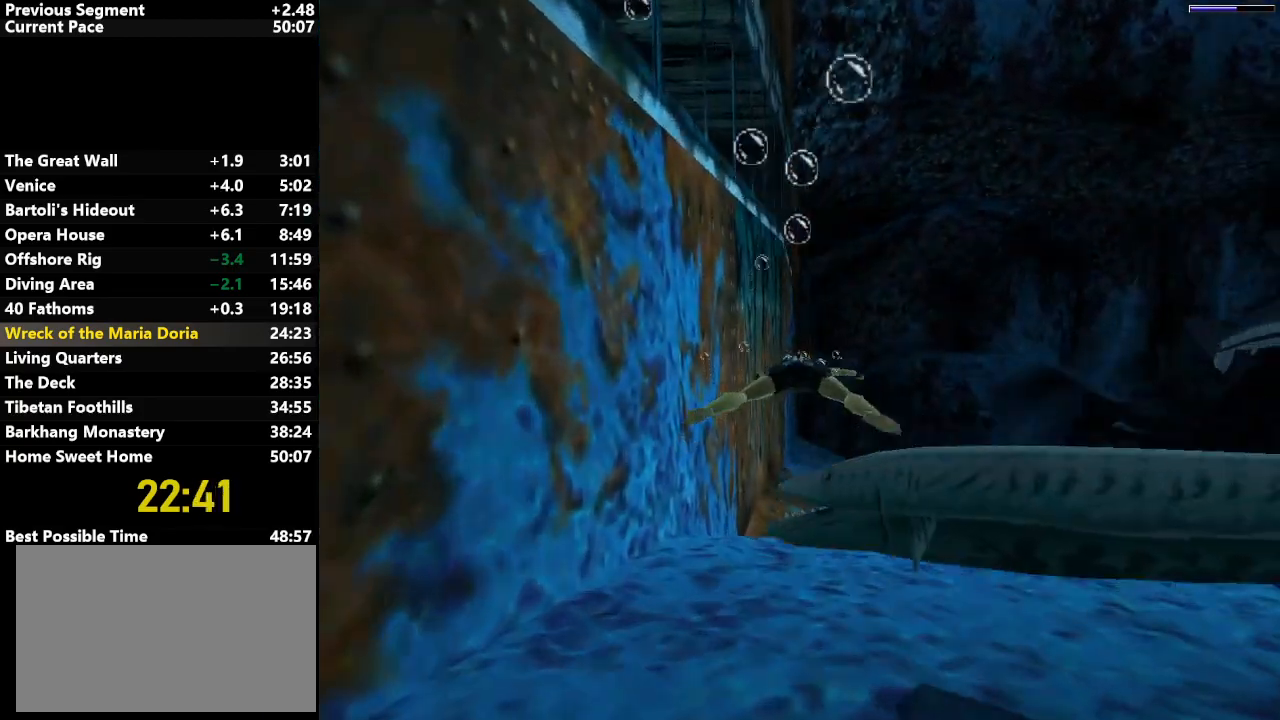
{"keys": ["jump"], "events": [[17, "up", "down"], [167, "up", "up"]]}
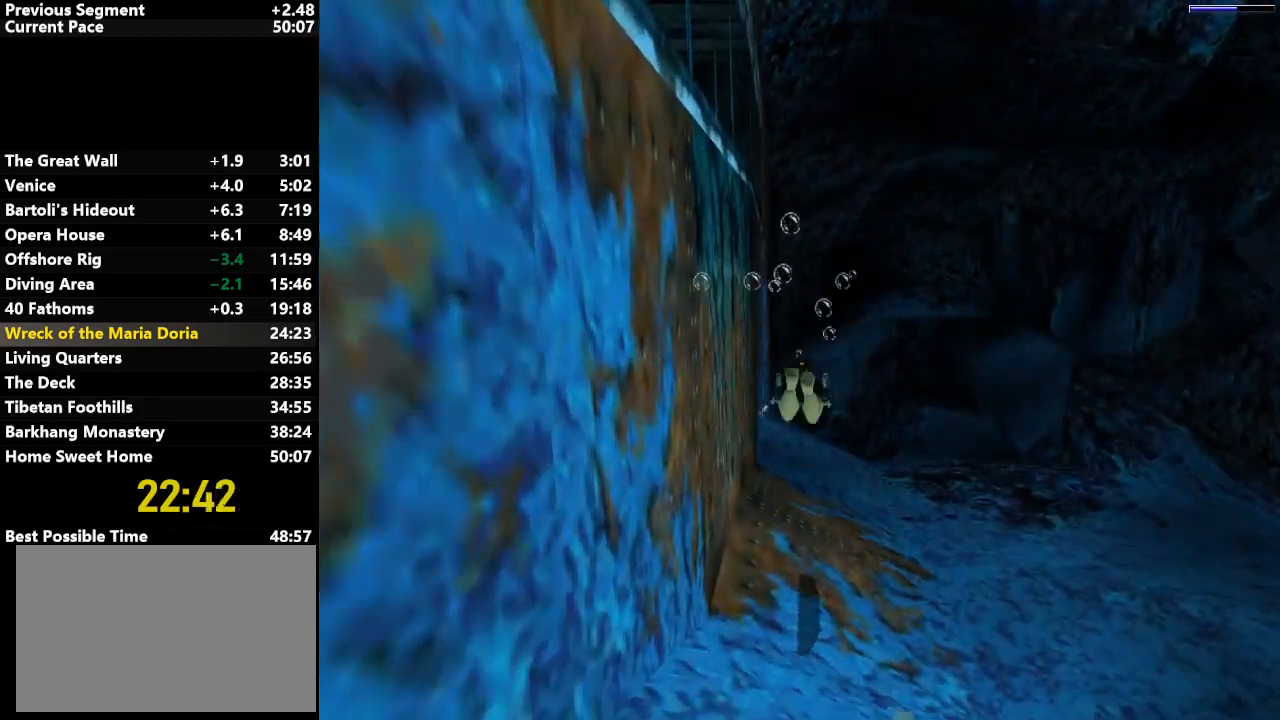
{"keys": ["jump"], "events": [[133, "right", "down"], [367, "right", "up"]]}
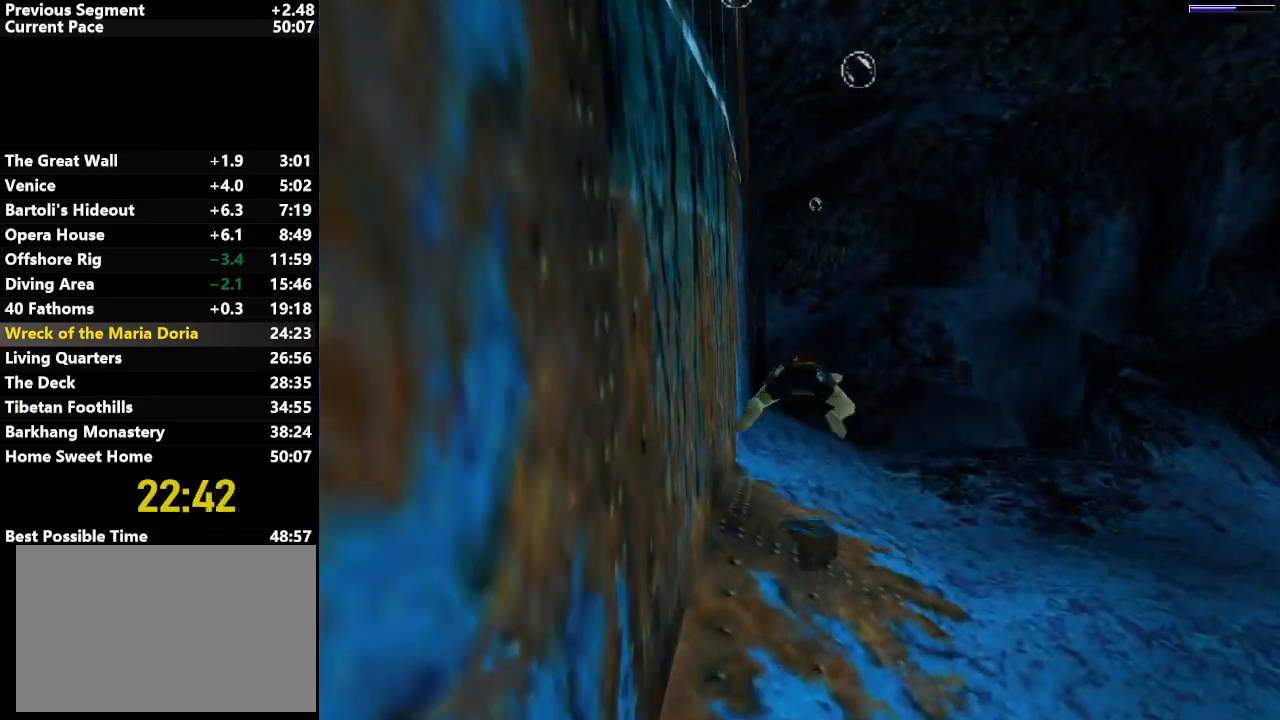
{"keys": ["jump"], "events": [[233, "left", "down"], [383, "left", "up"]]}
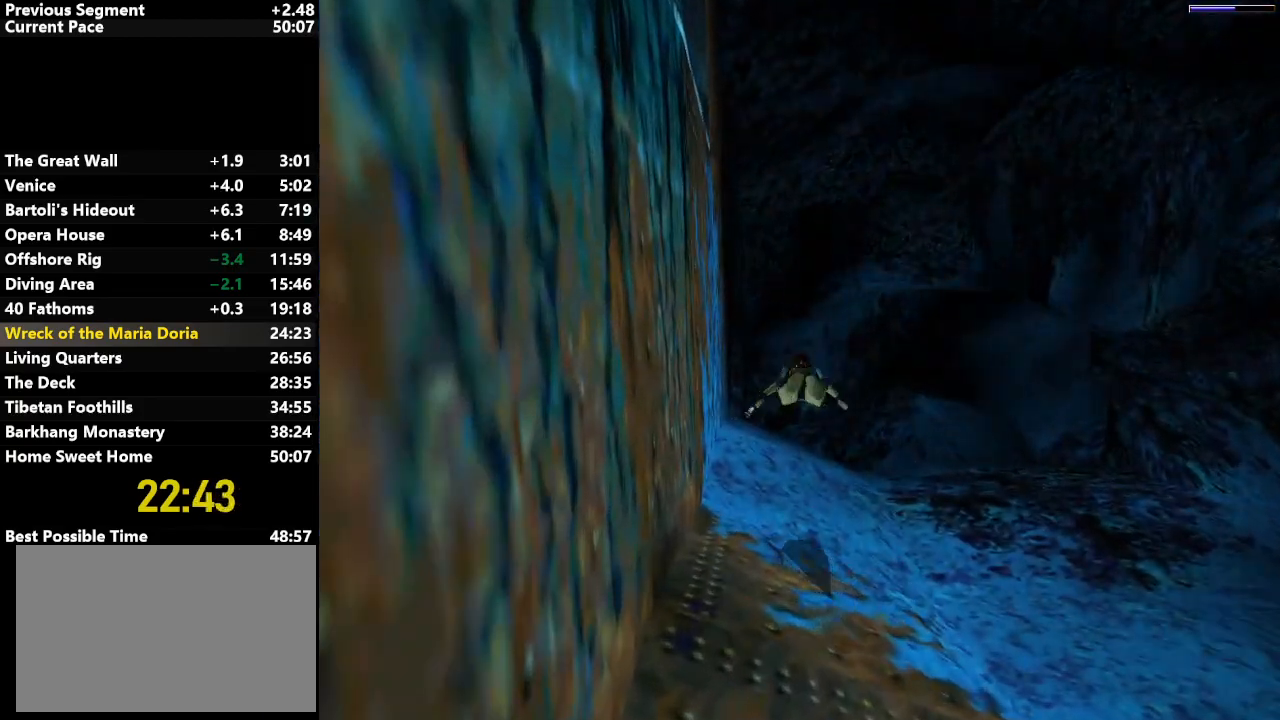
{"keys": ["jump"], "events": []}
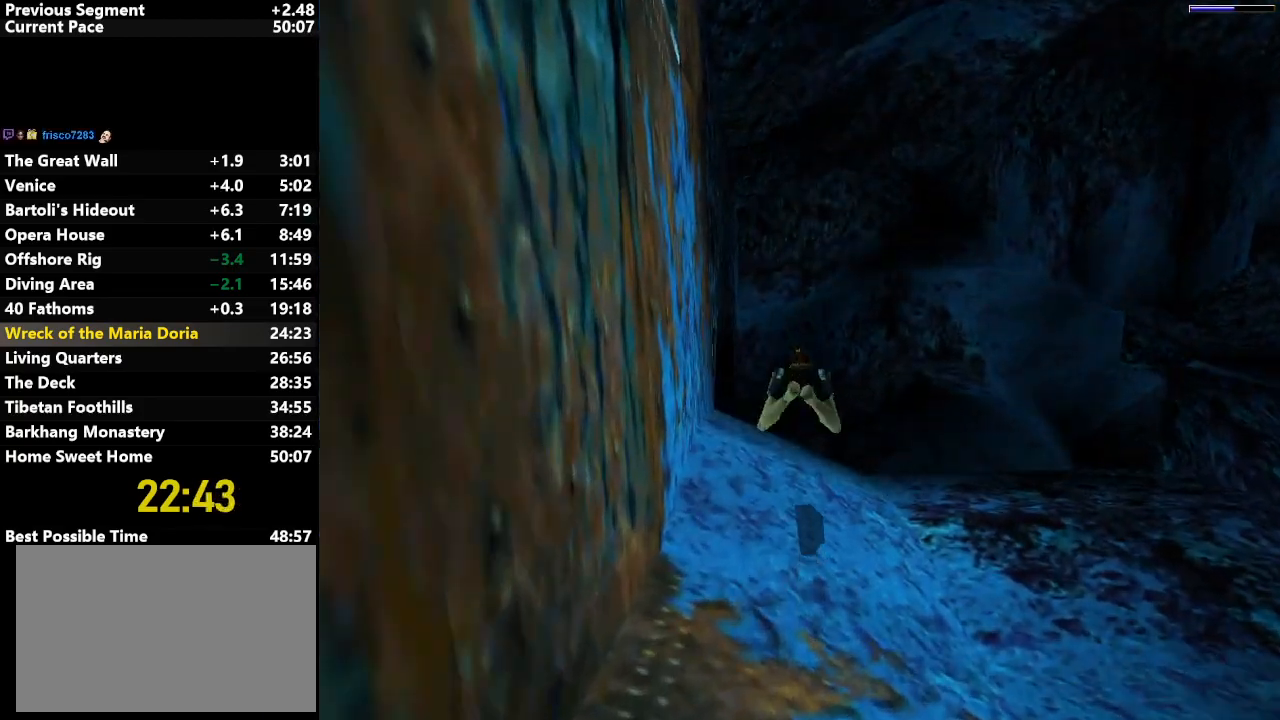
{"keys": ["jump"], "events": [[133, "left", "down"], [267, "up", "down"], [317, "left", "up"], [367, "up", "up"]]}
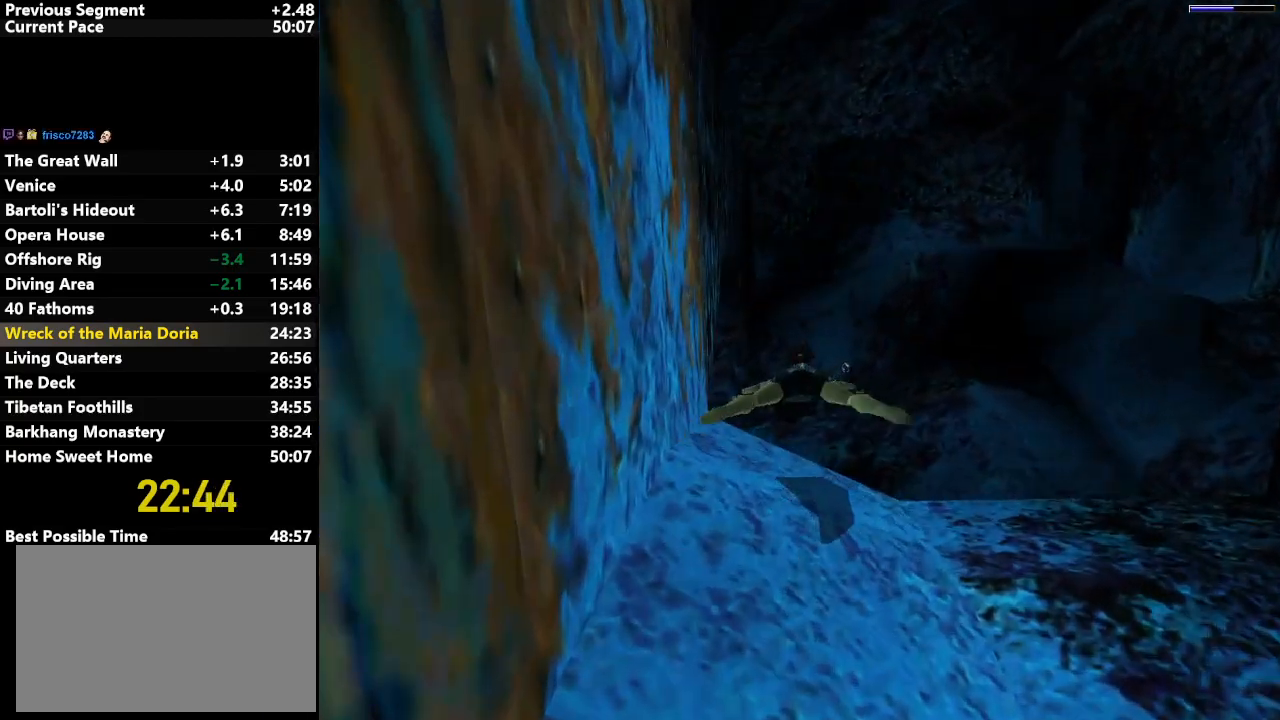
{"keys": ["jump", "left"], "events": [[283, "left", "down"]]}
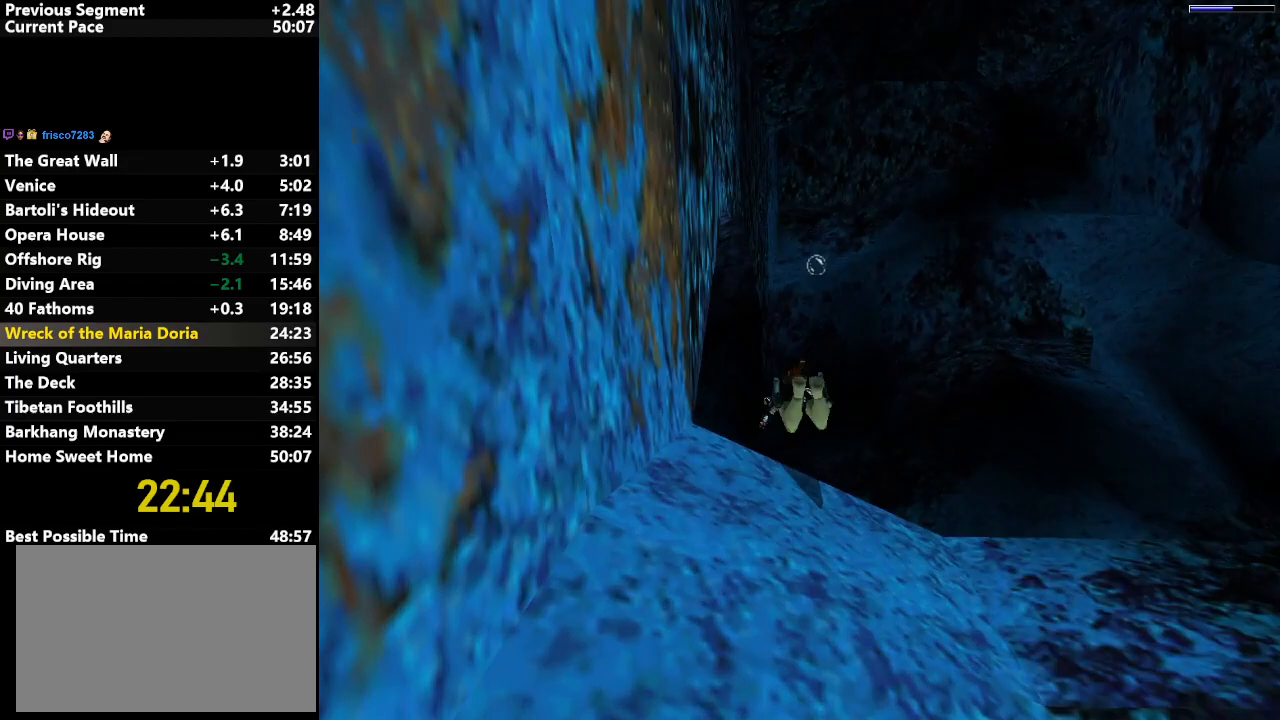
{"keys": ["down", "jump", "left"], "events": [[350, "down", "down"]]}
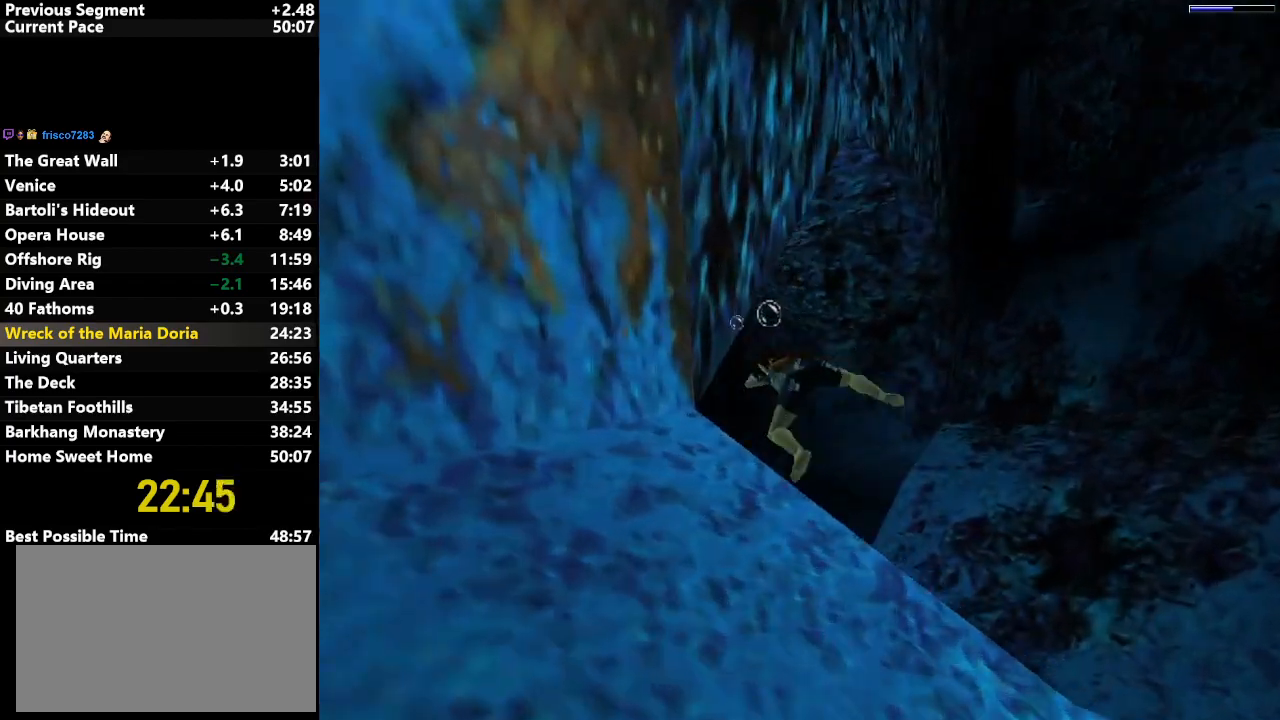
{"keys": ["jump"], "events": [[83, "down", "up"], [267, "down", "down"], [317, "left", "up"], [367, "down", "up"]]}
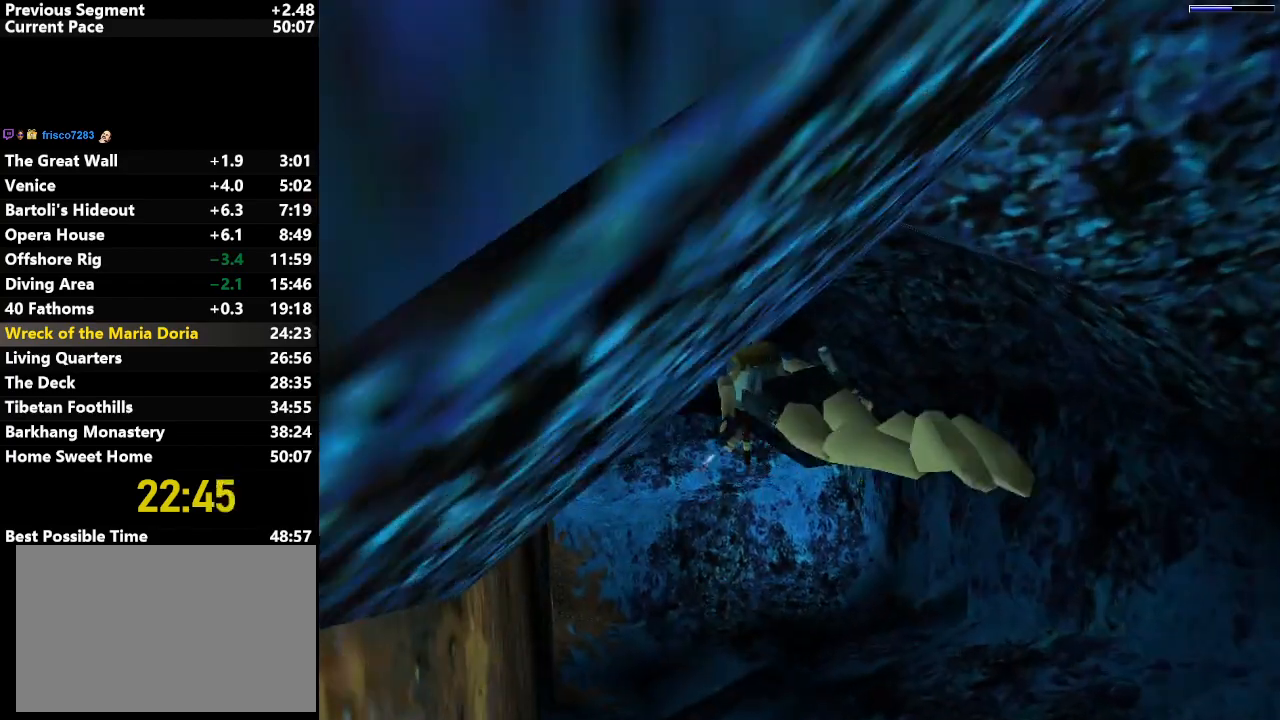
{"keys": ["jump"], "events": []}
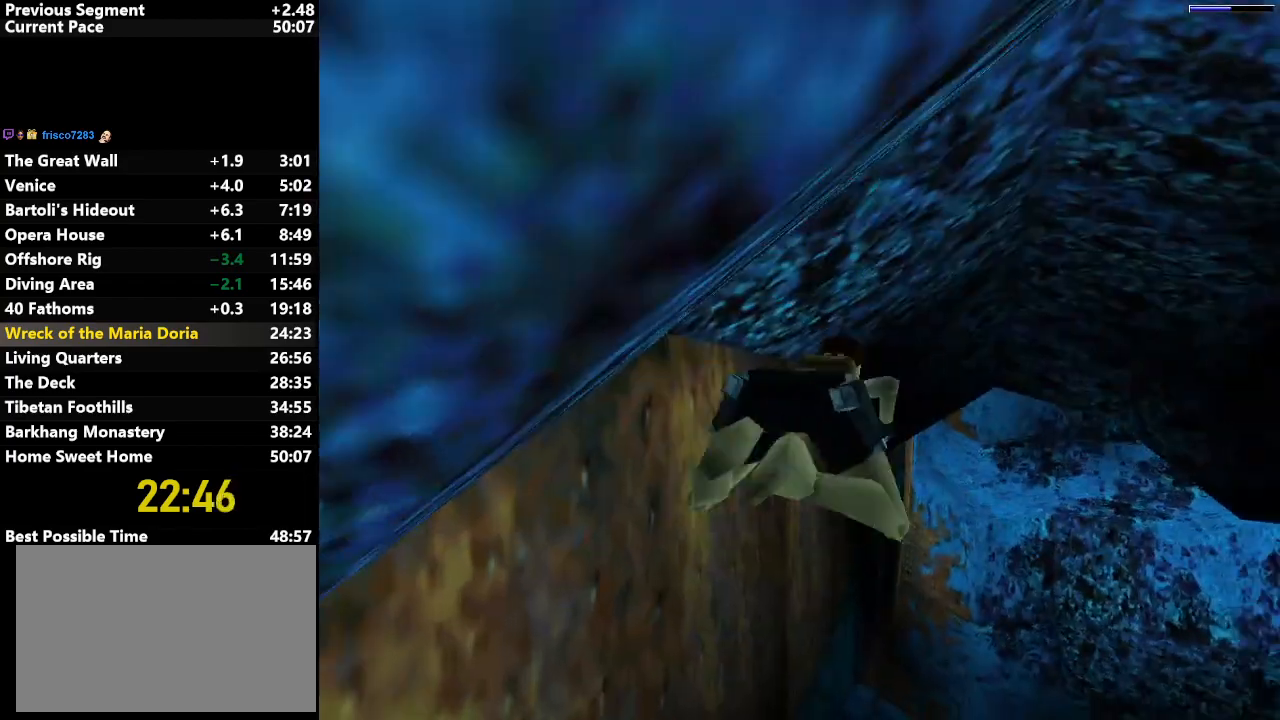
{"keys": ["jump"], "events": [[17, "up", "down"], [150, "up", "up"]]}